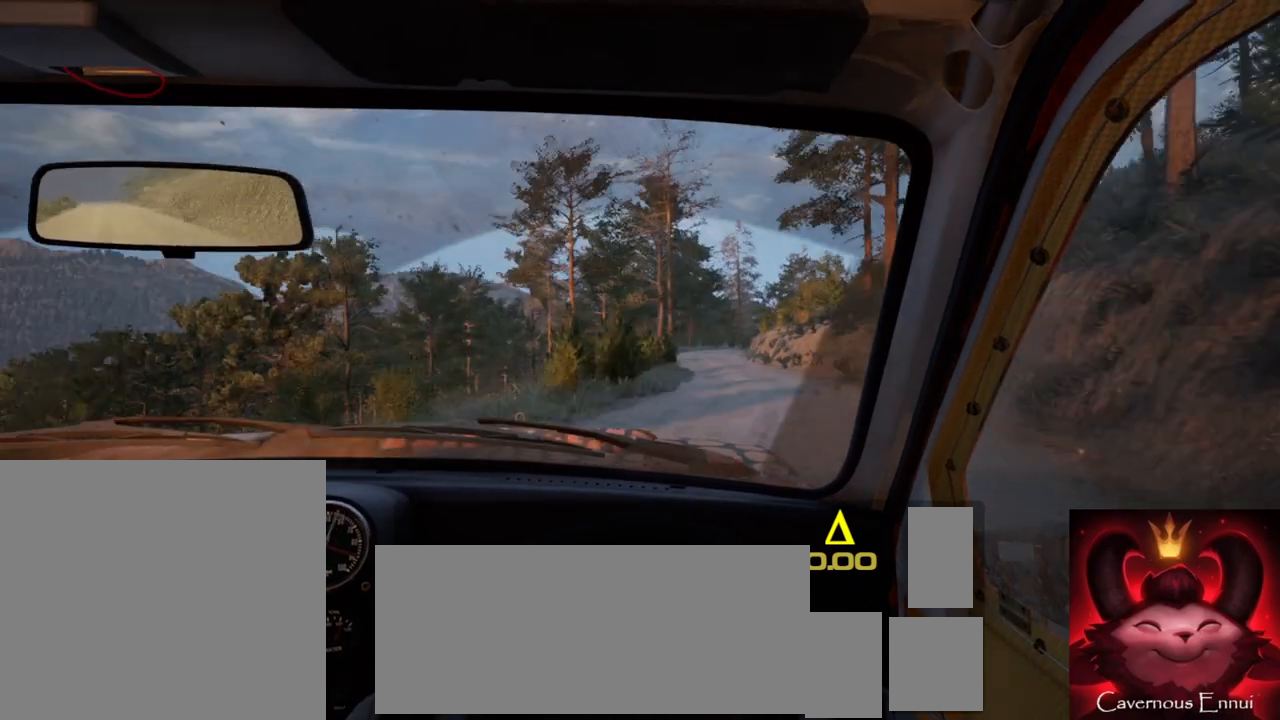
Gameplay with a controller (Xbox layout); each line is a JSON object with the inputs held at the frame after it (dt_ms = milliseconds from this image to that frame). "events" lists button and stick changes between this image and that frame as [ms after this image, input, new state], when the widget could be followed in between.
{"dt_ms": 500, "buttons": [], "left_stick": "center", "right_stick": "up", "events": [[17, "right_stick", "up"], [133, "left_stick", "right"], [433, "left_stick", "center"]]}
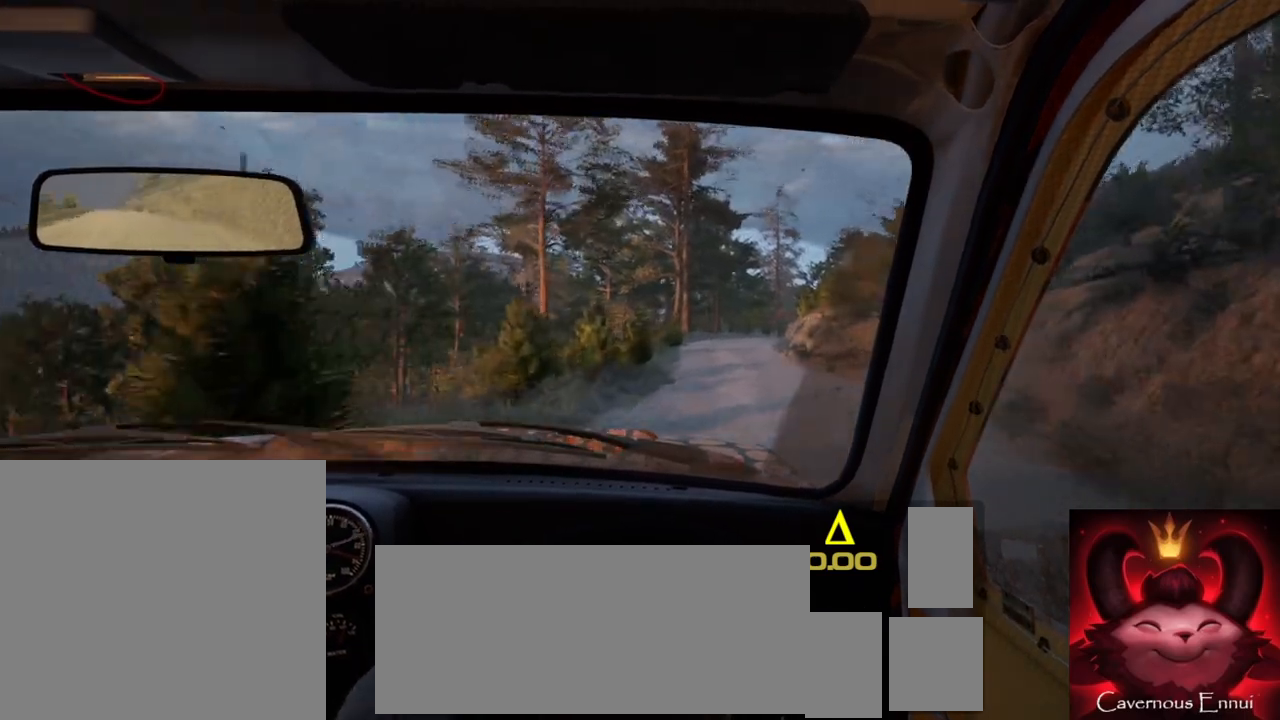
{"dt_ms": 1000, "buttons": ["L2"], "left_stick": "right", "right_stick": "center"}
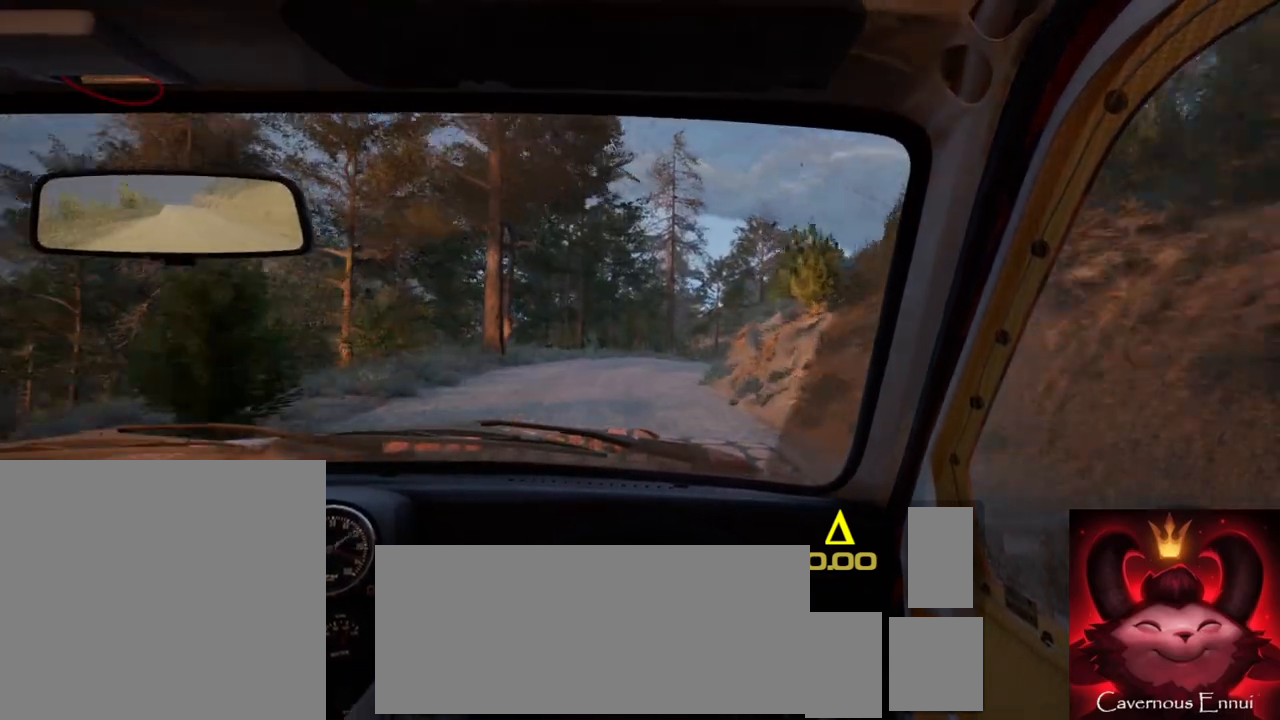
{"dt_ms": 500, "buttons": ["L2"], "left_stick": "right", "right_stick": "center", "events": [[100, "left_stick", "center"], [133, "L2", "up"], [233, "right_stick", "up"], [367, "L2", "down"], [367, "left_stick", "right"], [367, "right_stick", "center"]]}
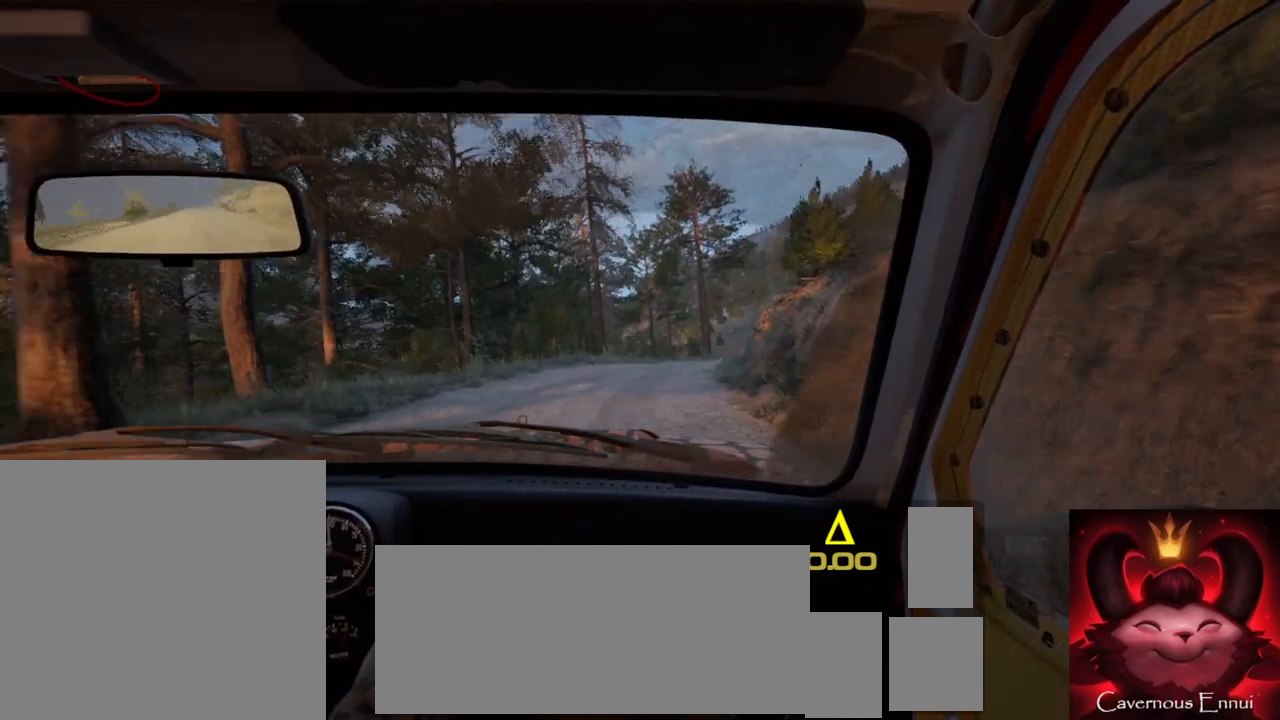
{"dt_ms": 500, "buttons": [], "left_stick": "left", "right_stick": "up", "events": [[83, "L2", "up"], [233, "L1", "down"], [283, "L1", "up"], [300, "left_stick", "center"], [450, "left_stick", "left"], [483, "right_stick", "up"]]}
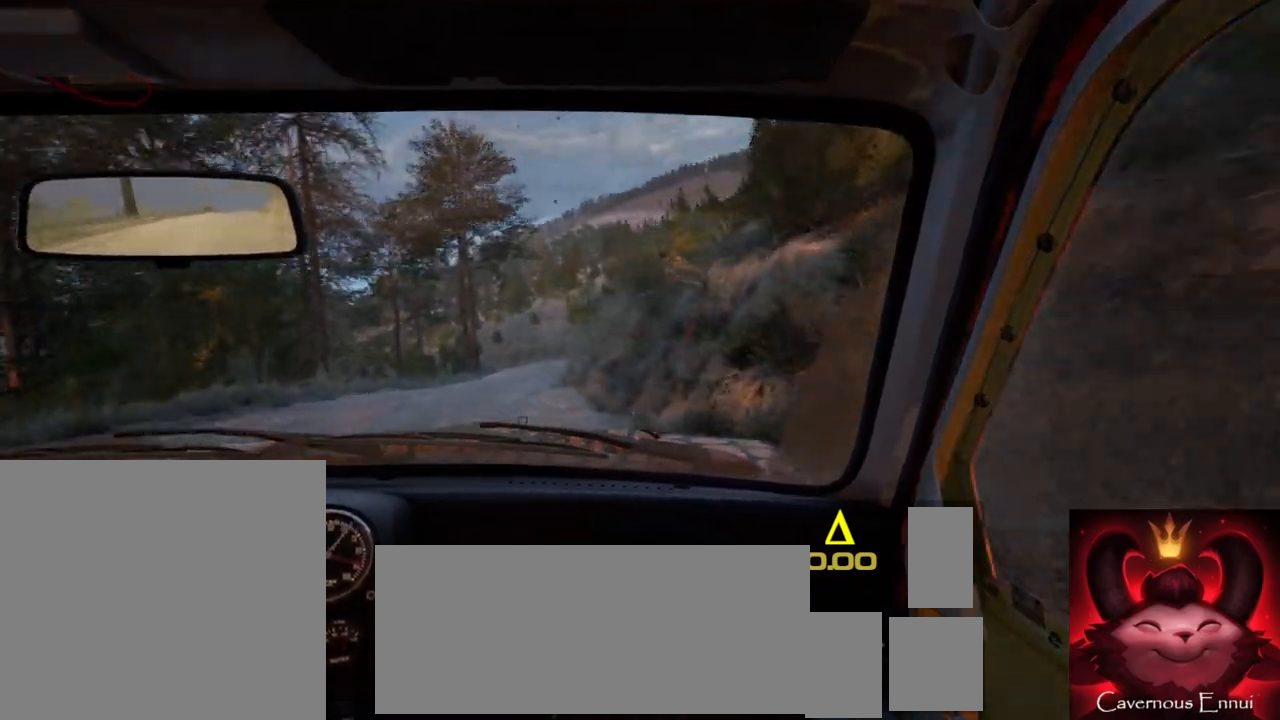
{"dt_ms": 500, "buttons": [], "left_stick": "center", "right_stick": "up", "events": [[367, "left_stick", "center"]]}
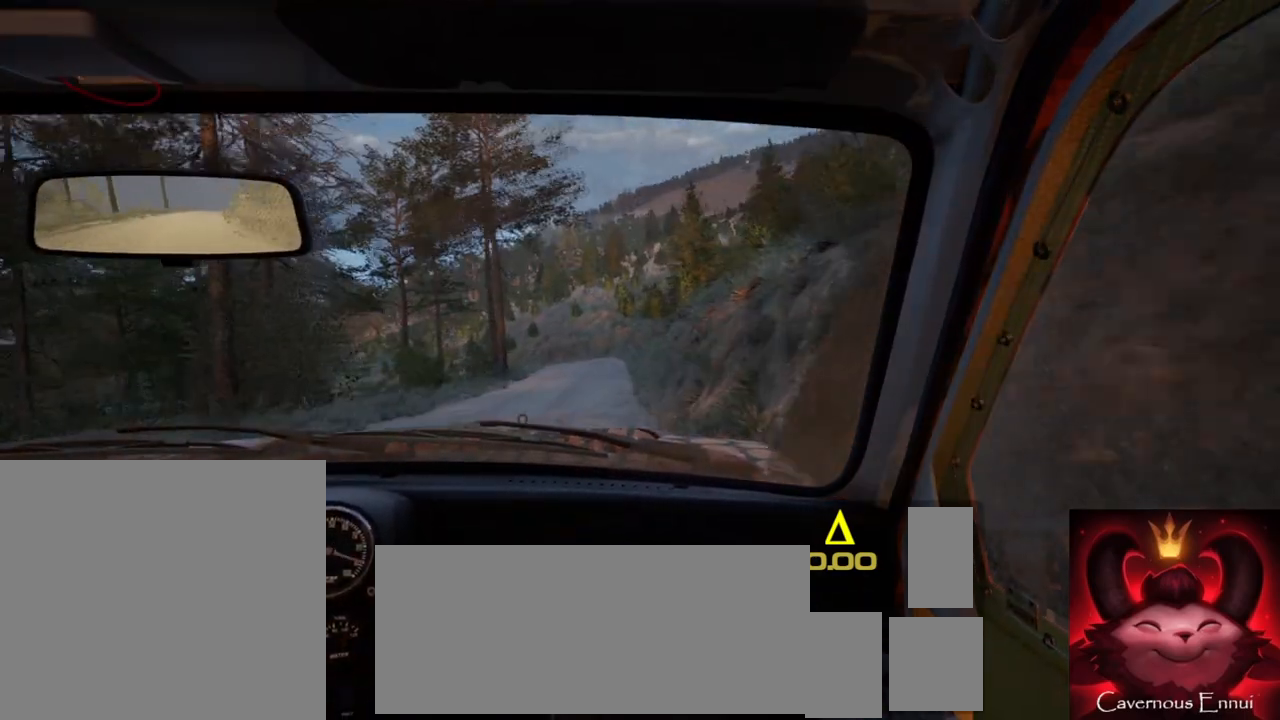
{"dt_ms": 500, "buttons": [], "left_stick": "center", "right_stick": "up", "events": [[133, "left_stick", "right"], [167, "R1", "down"], [250, "R1", "up"], [383, "left_stick", "center"]]}
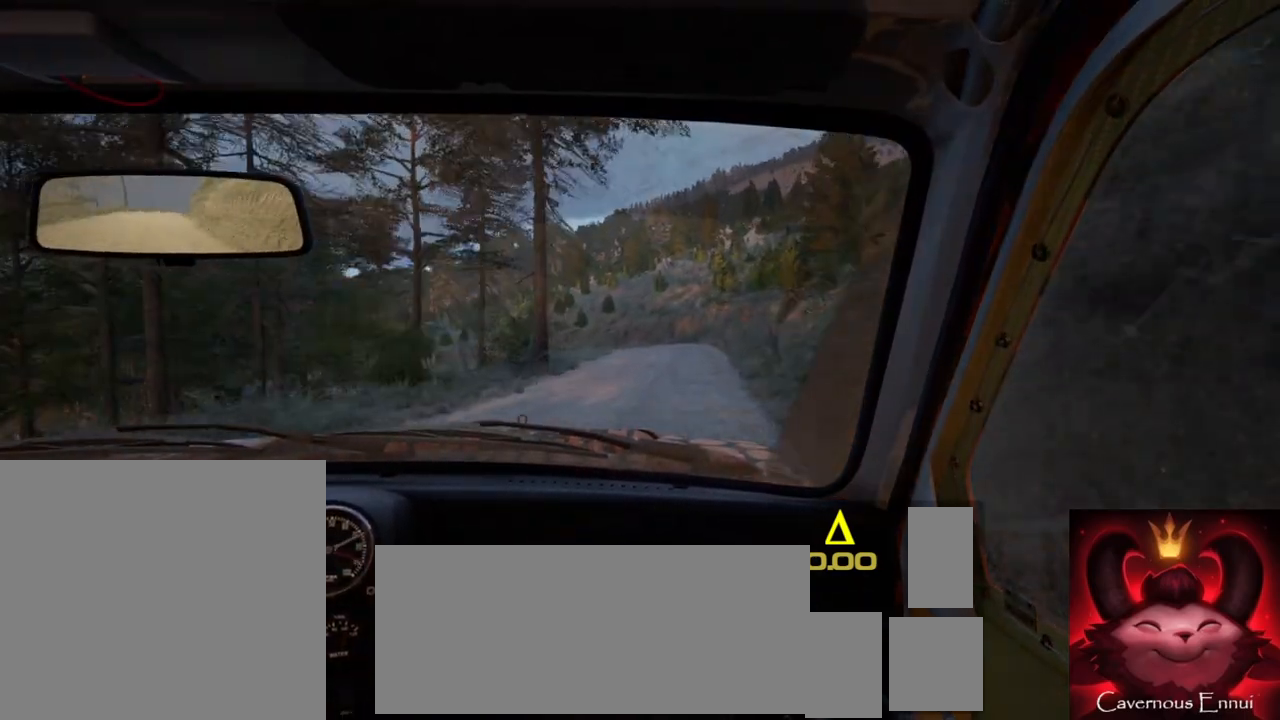
{"dt_ms": 500, "buttons": ["L2"], "left_stick": "left", "right_stick": "up", "events": [[183, "left_stick", "right"], [250, "left_stick", "center"], [367, "left_stick", "left"], [500, "L2", "down"]]}
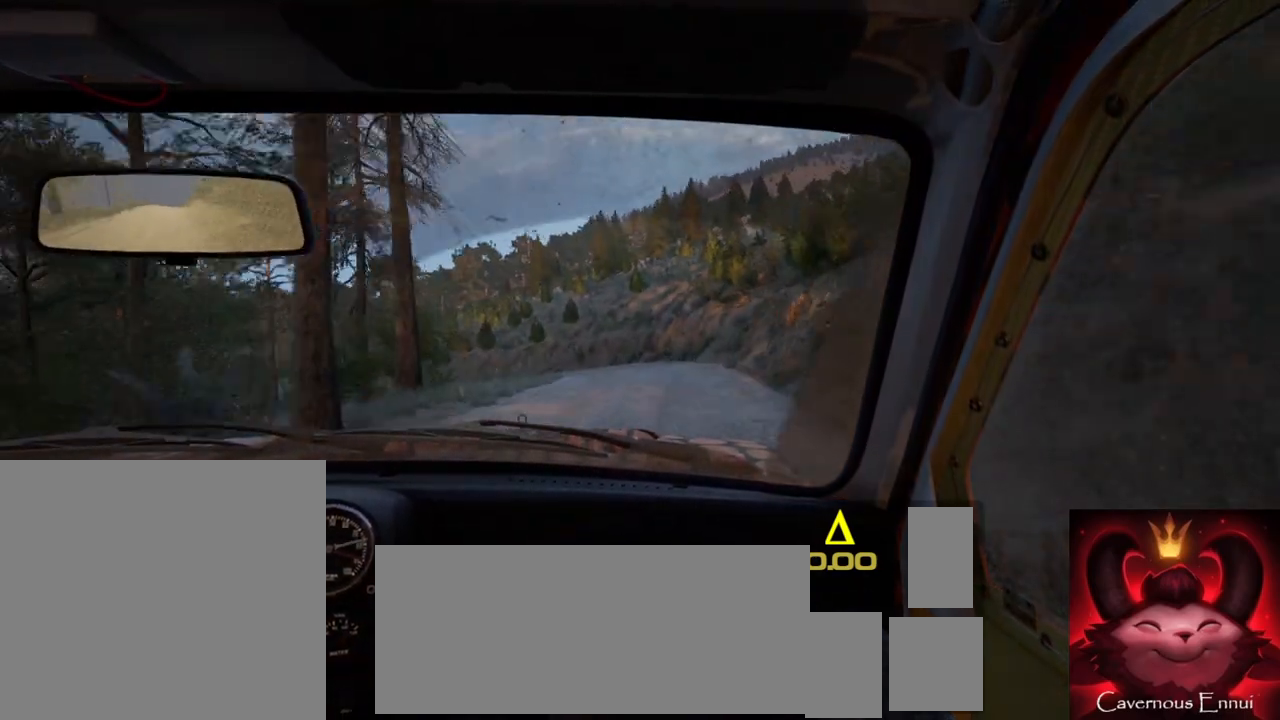
{"dt_ms": 500, "buttons": ["L2"], "left_stick": "center", "right_stick": "up", "events": [[183, "left_stick", "center"], [183, "right_stick", "center"], [217, "L2", "up"], [433, "L2", "down"], [483, "right_stick", "up"]]}
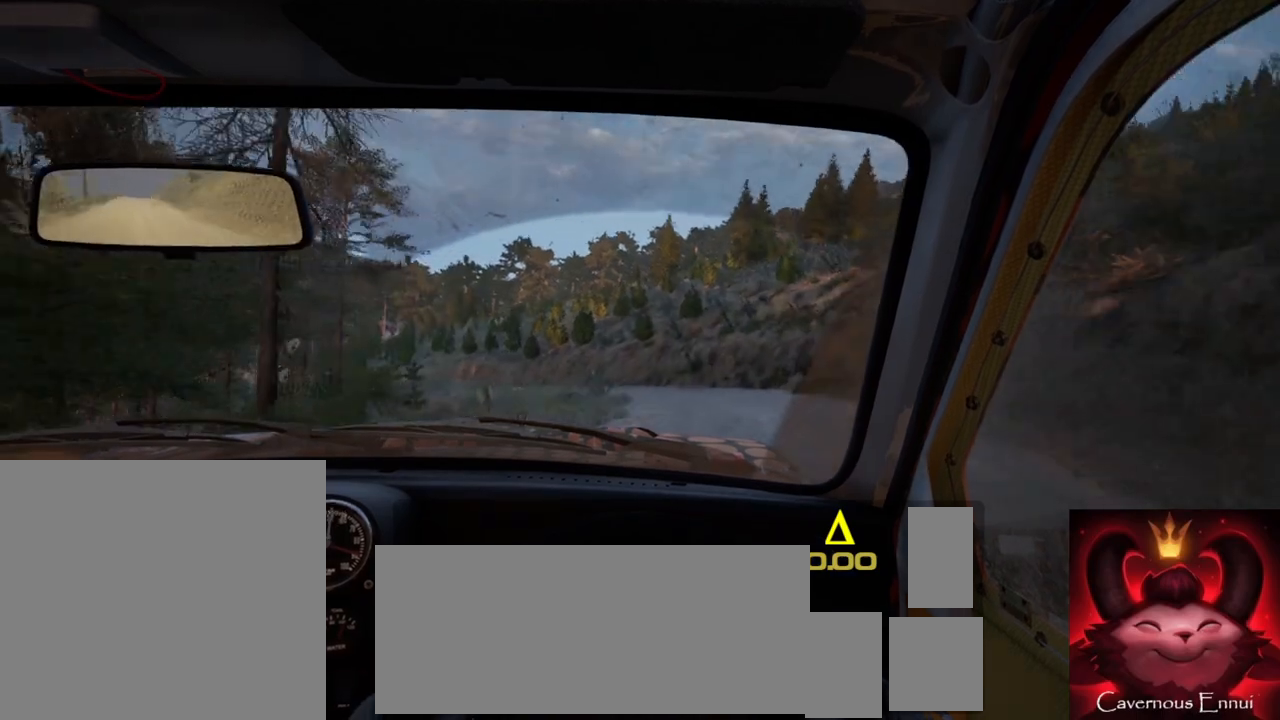
{"dt_ms": 500, "buttons": ["L2"], "left_stick": "center", "right_stick": "center", "events": [[100, "right_stick", "center"], [133, "L2", "up"], [150, "left_stick", "left"], [300, "left_stick", "center"], [417, "L2", "down"]]}
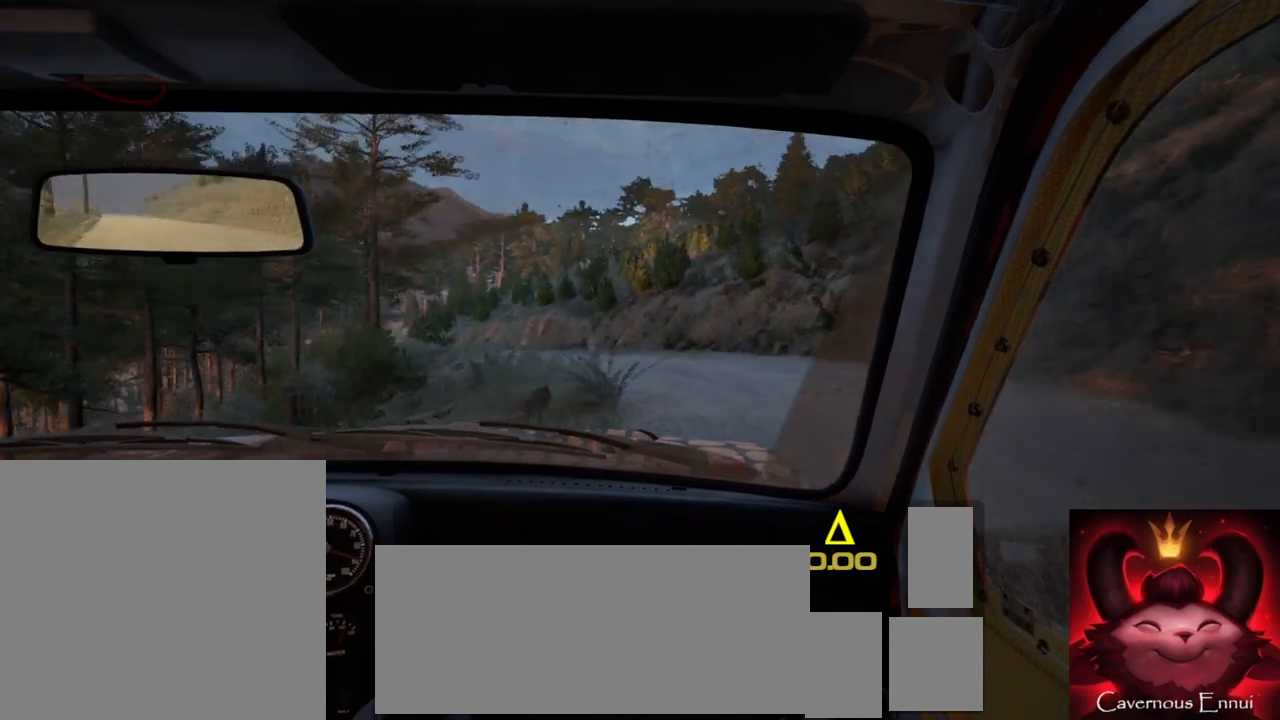
{"dt_ms": 500, "buttons": [], "left_stick": "center", "right_stick": "center", "events": [[17, "right_stick", "up"], [83, "left_stick", "left"], [133, "L1", "down"], [167, "L2", "up"], [167, "right_stick", "center"], [250, "L1", "up"], [300, "left_stick", "center"]]}
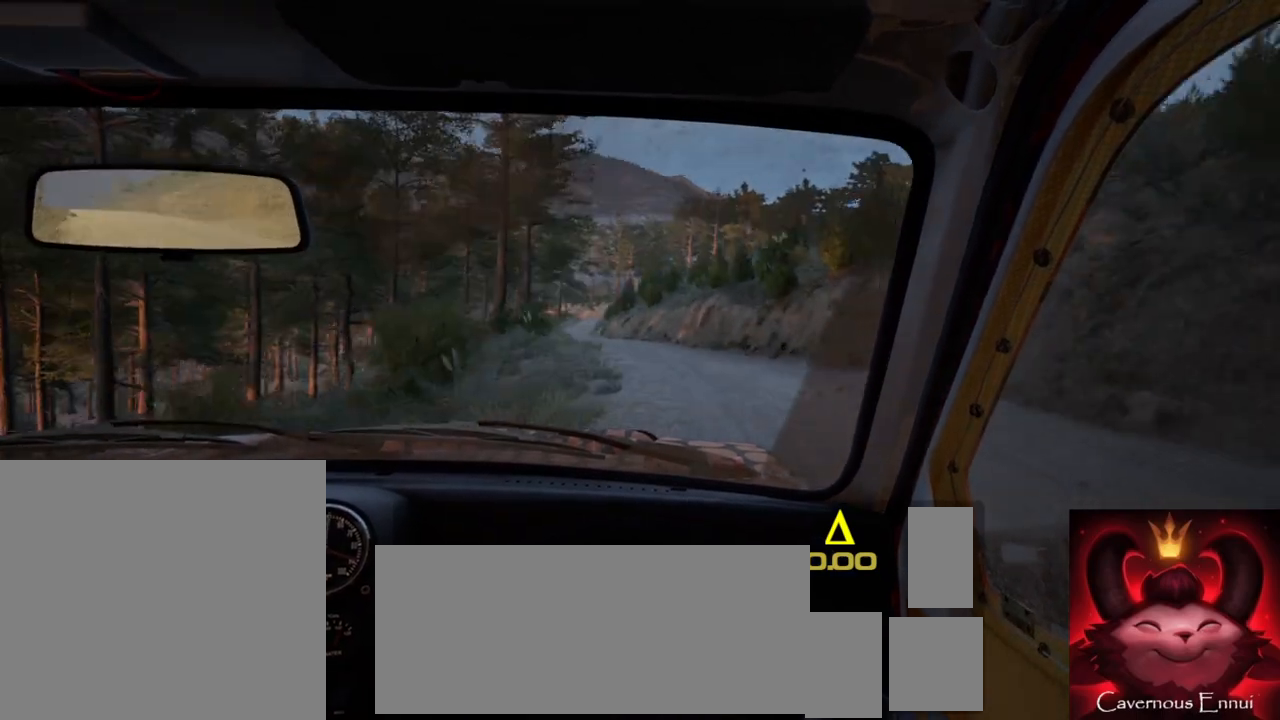
{"dt_ms": 500, "buttons": [], "left_stick": "right", "right_stick": "up", "events": [[67, "left_stick", "right"], [150, "right_stick", "up"], [217, "left_stick", "center"], [433, "left_stick", "right"]]}
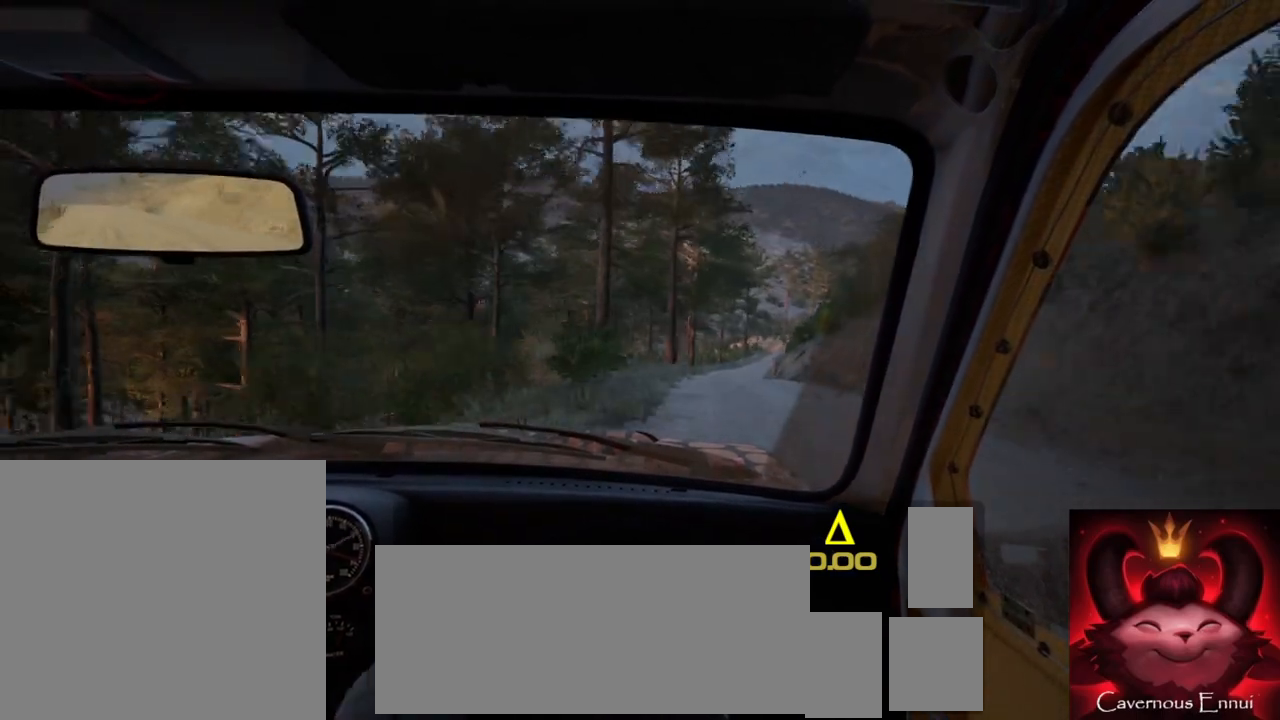
{"dt_ms": 500, "buttons": [], "left_stick": "down-left", "right_stick": "up", "events": [[250, "left_stick", "center"], [383, "left_stick", "down-left"]]}
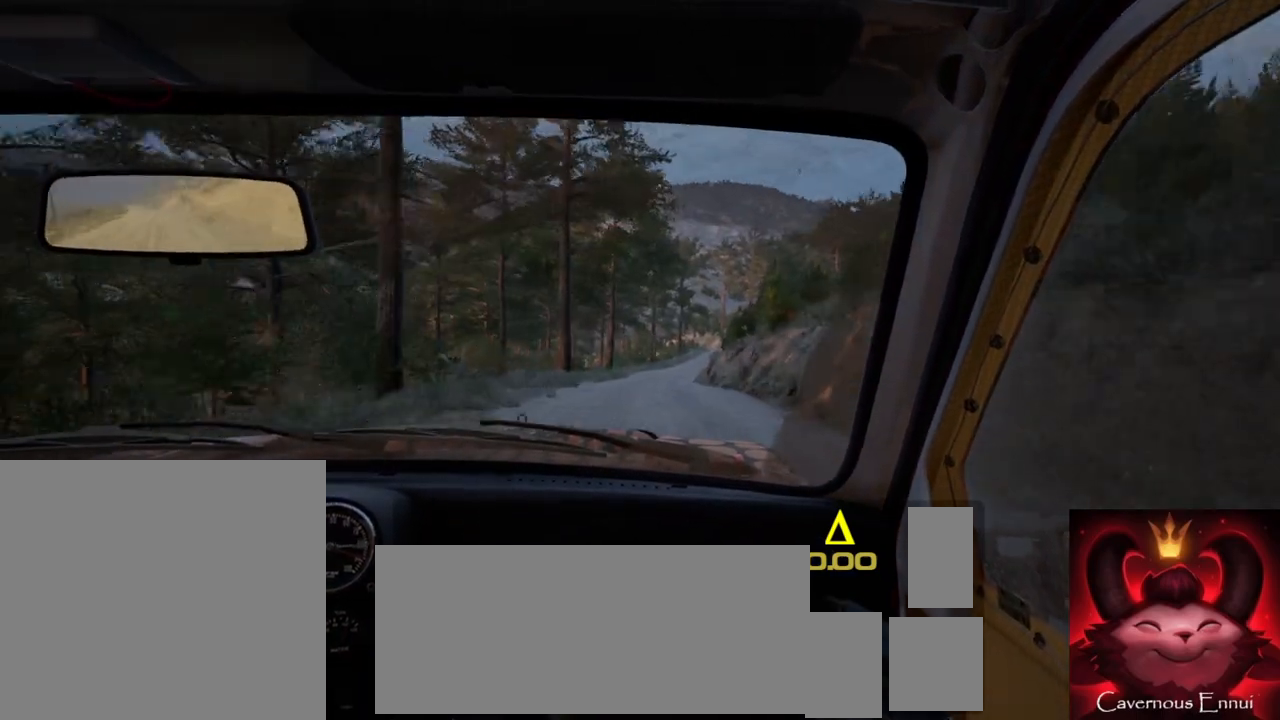
{"dt_ms": 500, "buttons": [], "left_stick": "right", "right_stick": "up", "events": [[100, "left_stick", "center"], [333, "left_stick", "right"], [350, "R1", "down"], [350, "R2", "down"], [433, "R1", "up"], [433, "R2", "up"]]}
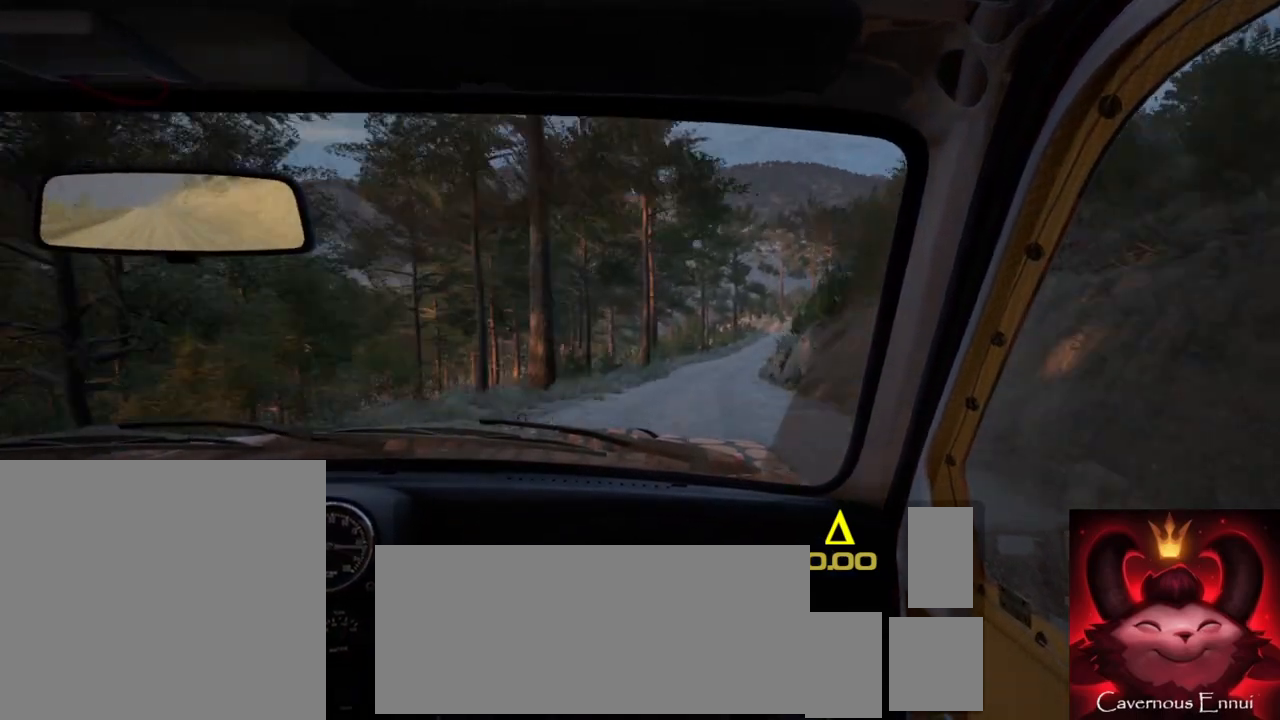
{"dt_ms": 500, "buttons": [], "left_stick": "right", "right_stick": "up", "events": [[67, "left_stick", "center"], [333, "left_stick", "right"]]}
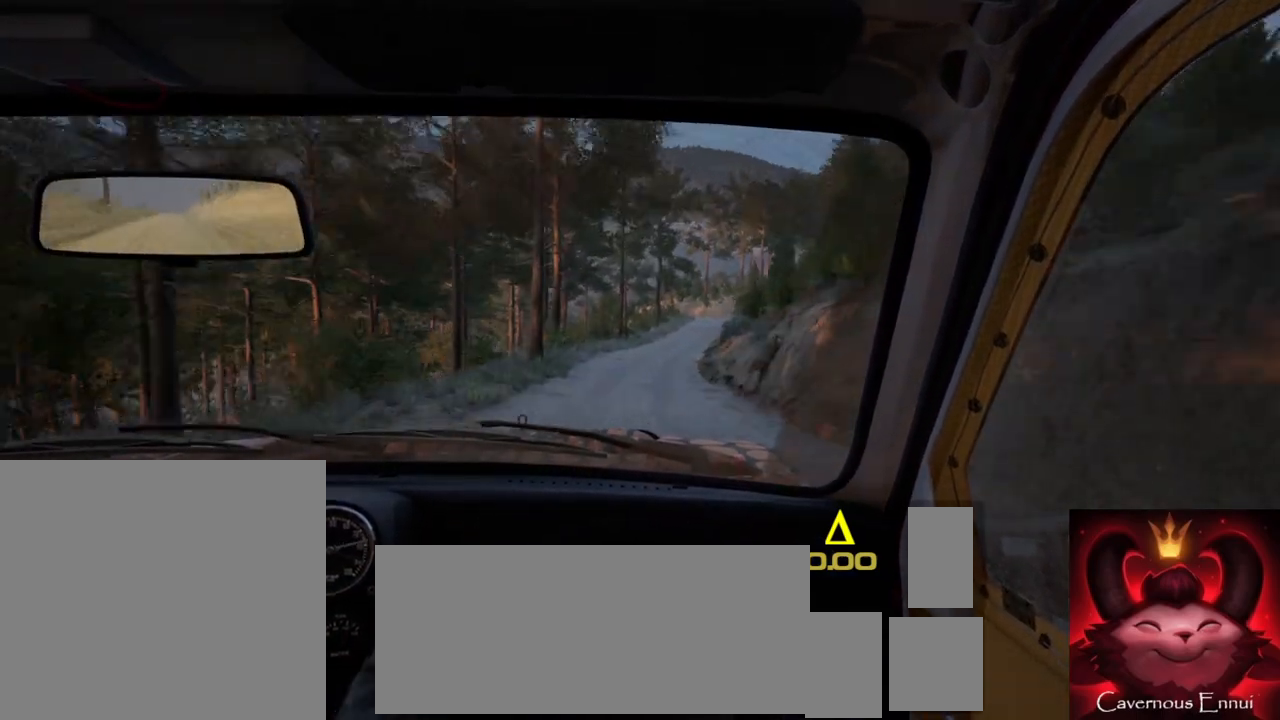
{"dt_ms": 500, "buttons": [], "left_stick": "right", "right_stick": "up", "events": [[33, "left_stick", "center"], [417, "left_stick", "right"]]}
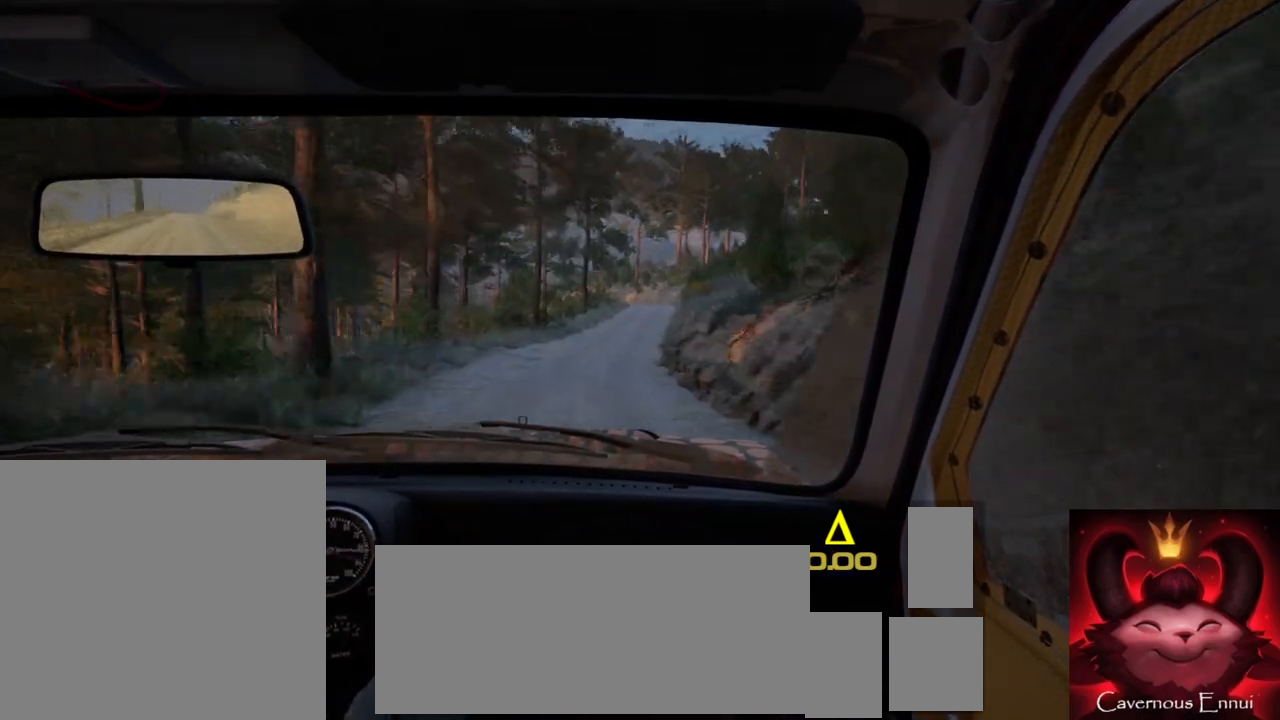
{"dt_ms": 500, "buttons": [], "left_stick": "center", "right_stick": "up", "events": [[100, "left_stick", "center"]]}
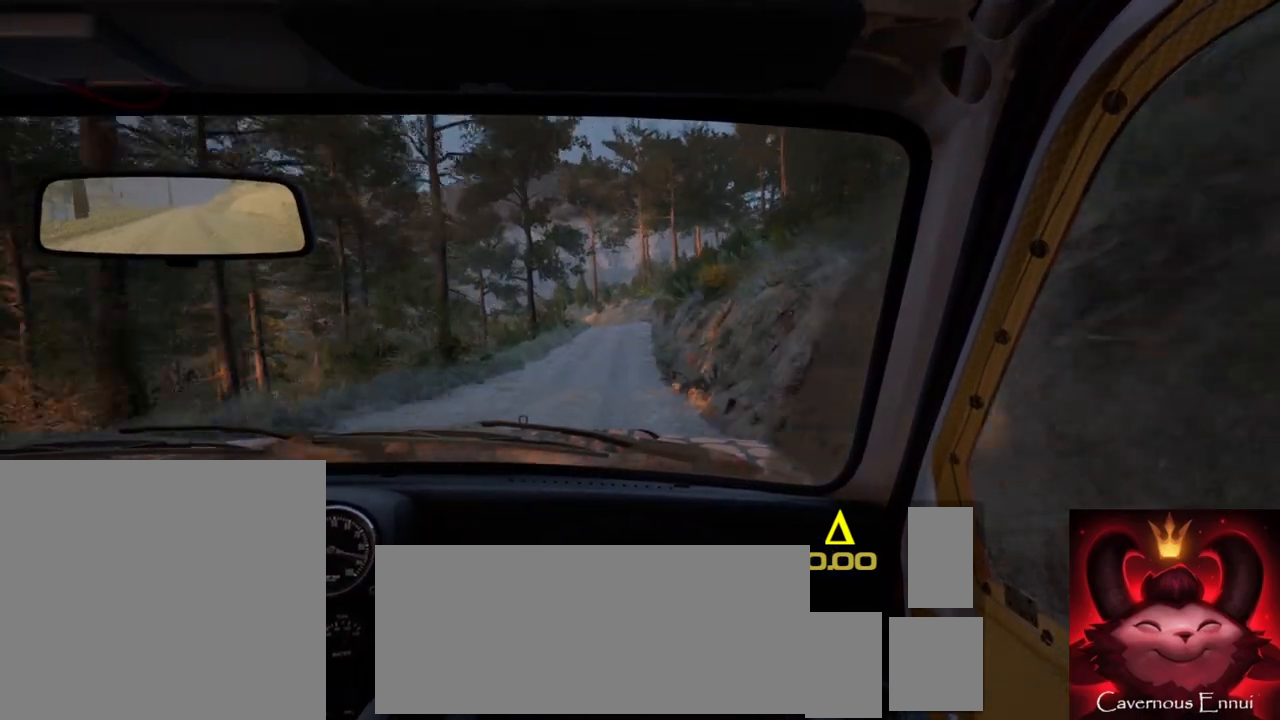
{"dt_ms": 500, "buttons": [], "left_stick": "left", "right_stick": "up", "events": [[67, "left_stick", "right"], [233, "left_stick", "center"], [483, "left_stick", "left"]]}
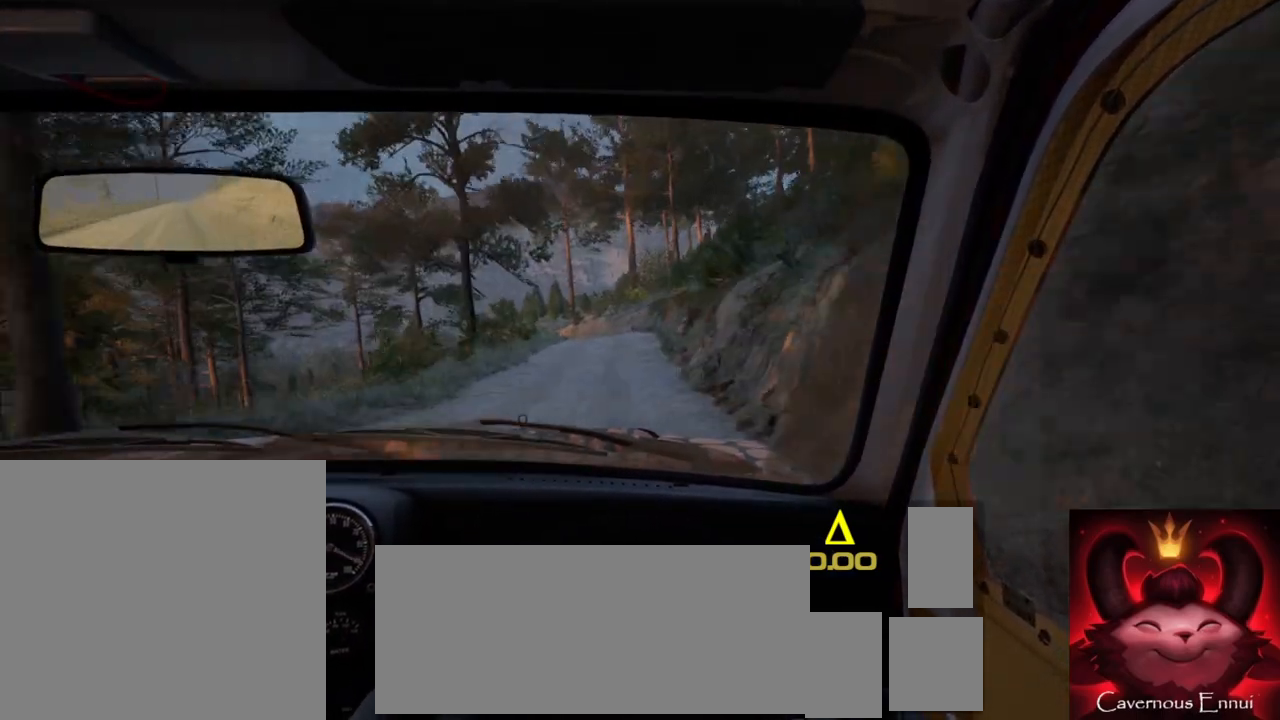
{"dt_ms": 500, "buttons": ["L2"], "left_stick": "down-left", "right_stick": "center", "events": [[117, "right_stick", "center"], [133, "left_stick", "center"], [267, "L2", "down"], [317, "left_stick", "left"], [400, "left_stick", "down-left"]]}
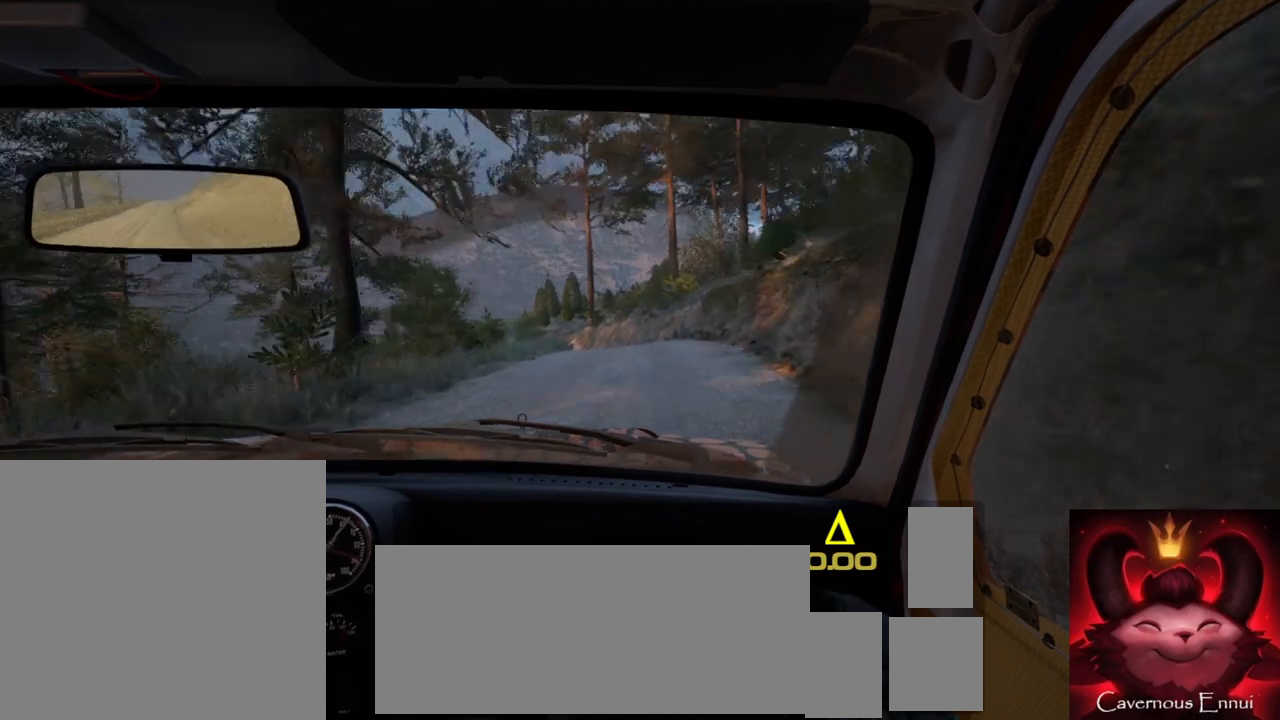
{"dt_ms": 500, "buttons": [], "left_stick": "center", "right_stick": "center", "events": [[67, "L2", "up"], [67, "left_stick", "center"], [167, "right_stick", "up"], [317, "L2", "down"], [317, "right_stick", "center"], [500, "L2", "up"]]}
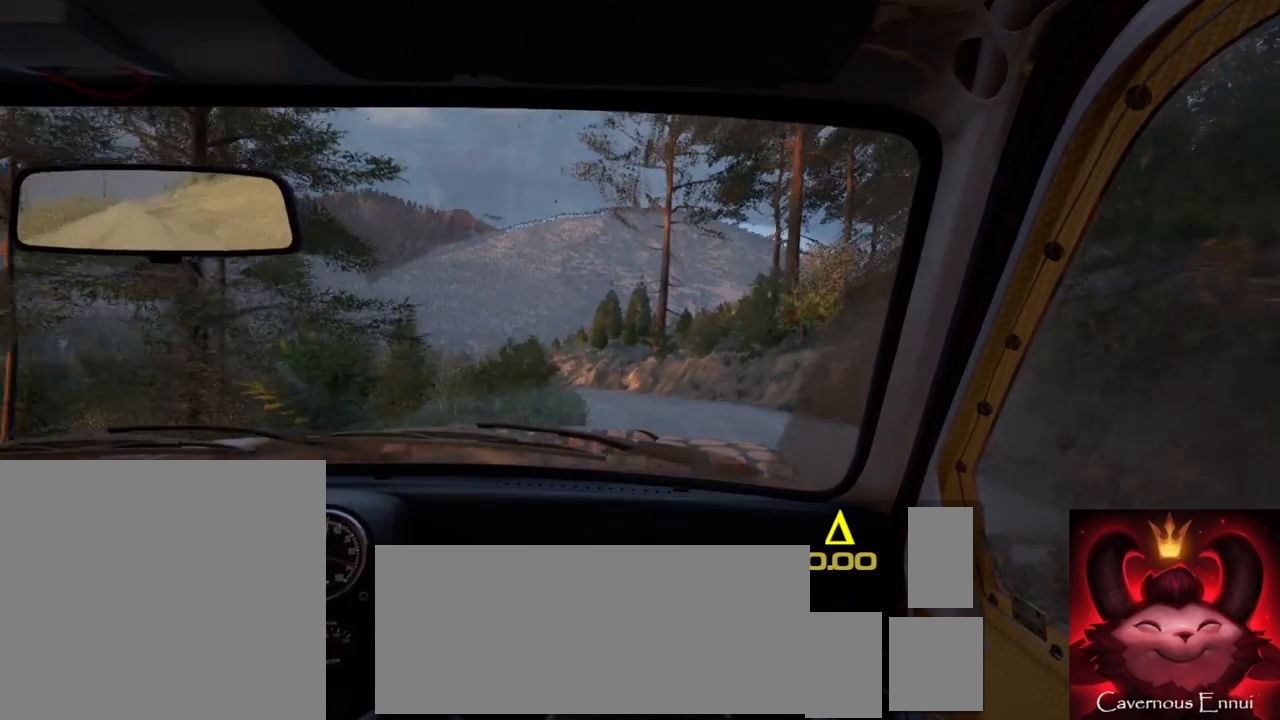
{"dt_ms": 500, "buttons": ["L2"], "left_stick": "left", "right_stick": "center", "events": [[67, "left_stick", "left"], [117, "L2", "down"], [267, "L2", "up"], [333, "left_stick", "center"], [483, "L2", "down"], [500, "left_stick", "left"]]}
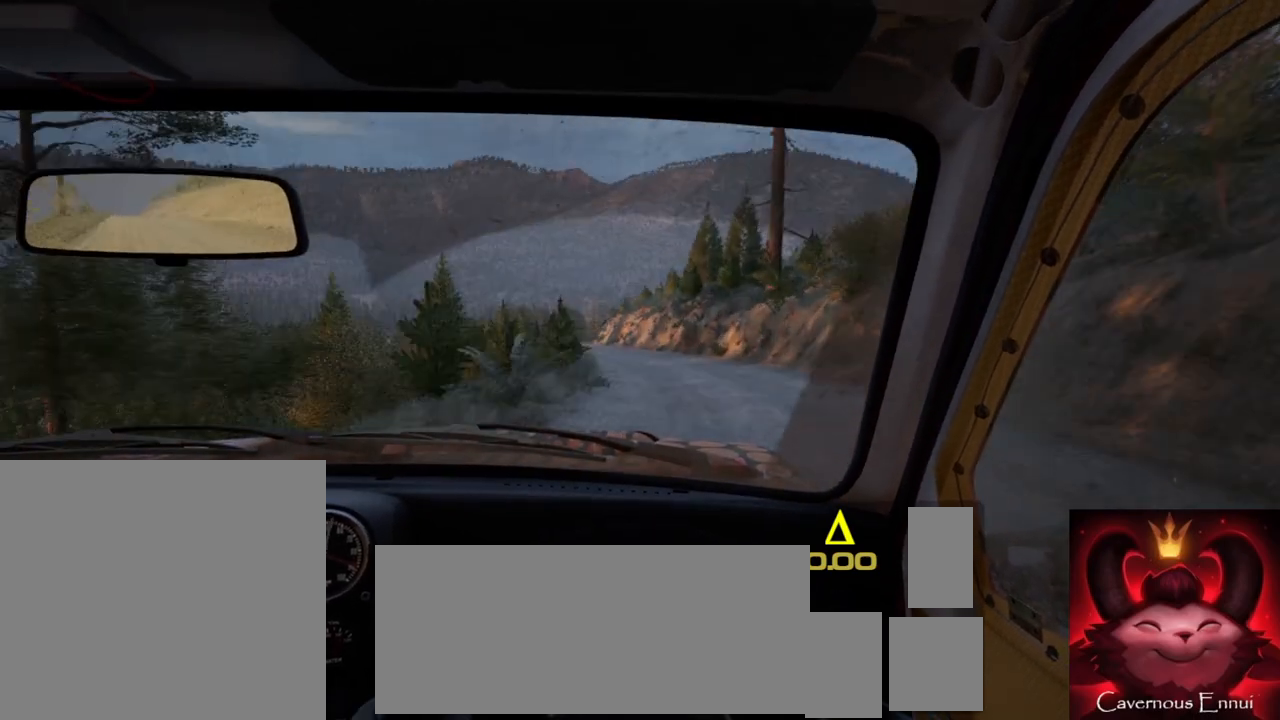
{"dt_ms": 500, "buttons": [], "left_stick": "right", "right_stick": "center", "events": [[83, "L2", "up"], [117, "left_stick", "center"], [250, "right_stick", "up"], [383, "left_stick", "right"], [400, "right_stick", "center"]]}
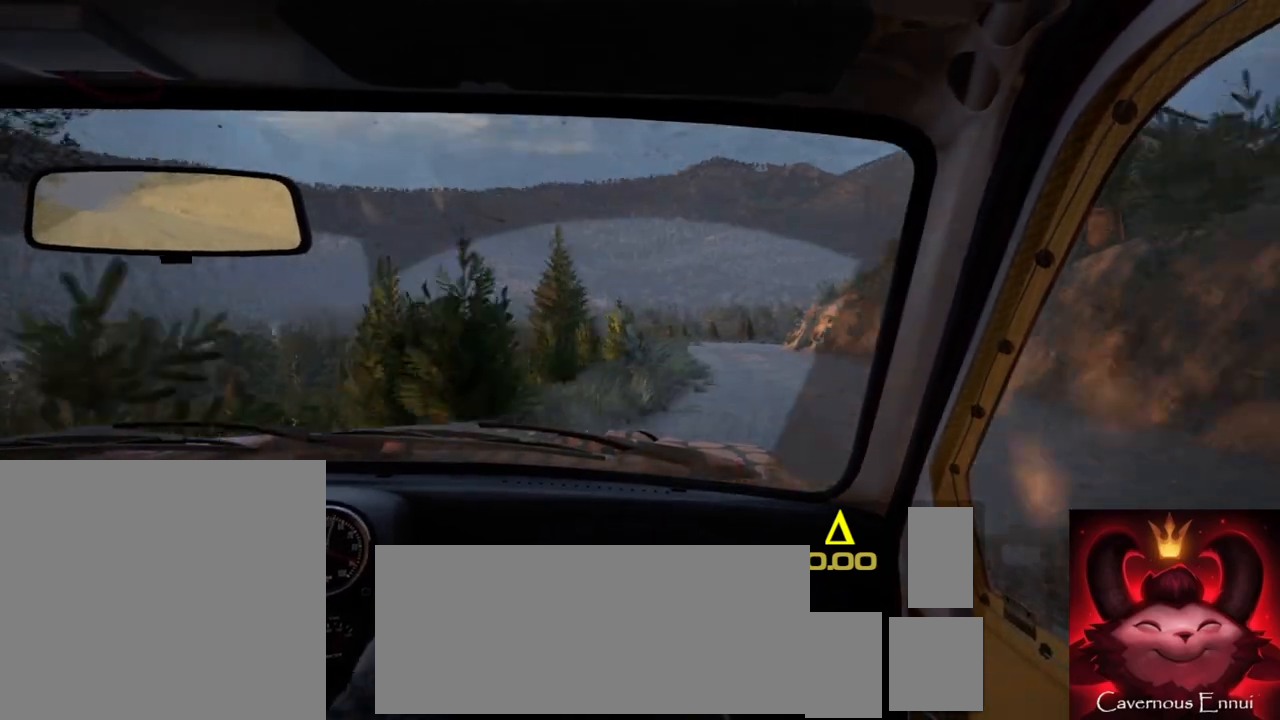
{"dt_ms": 500, "buttons": [], "left_stick": "right", "right_stick": "up", "events": [[33, "left_stick", "center"], [83, "right_stick", "up"], [150, "left_stick", "right"]]}
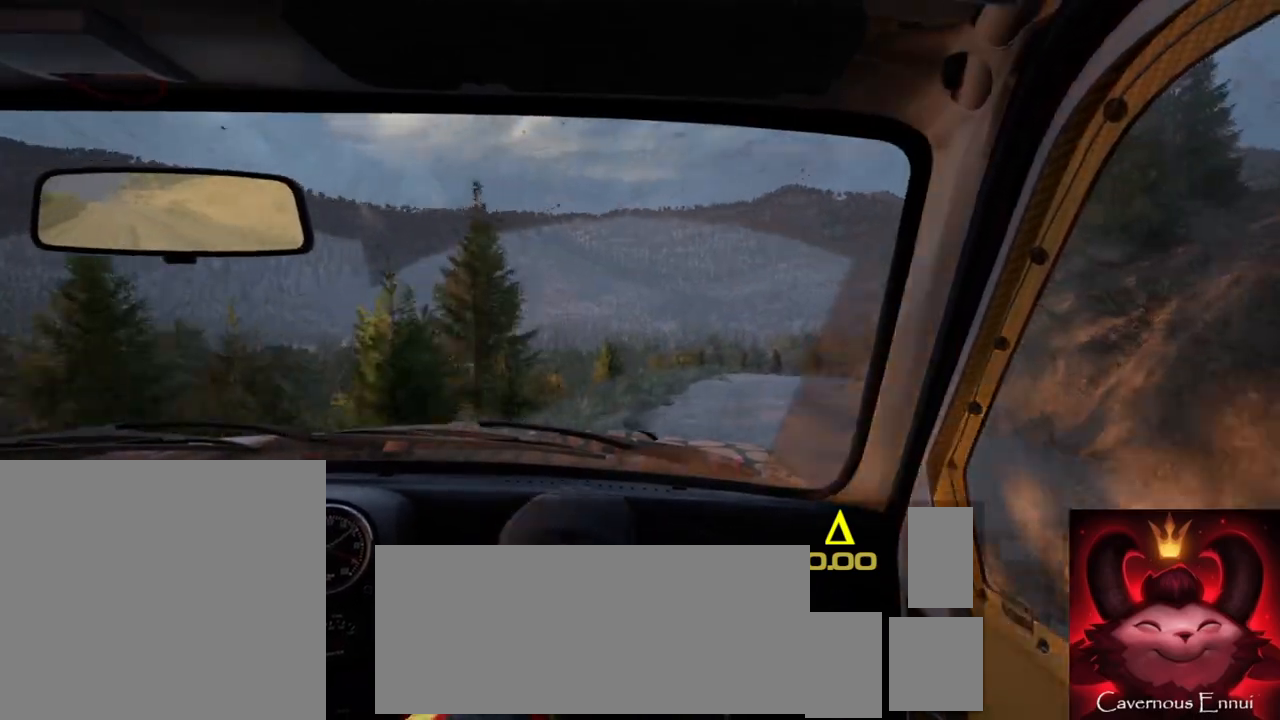
{"dt_ms": 500, "buttons": ["L1", "L2"], "left_stick": "center", "right_stick": "center", "events": [[17, "left_stick", "center"], [250, "L2", "down"], [317, "right_stick", "center"], [450, "L1", "down"]]}
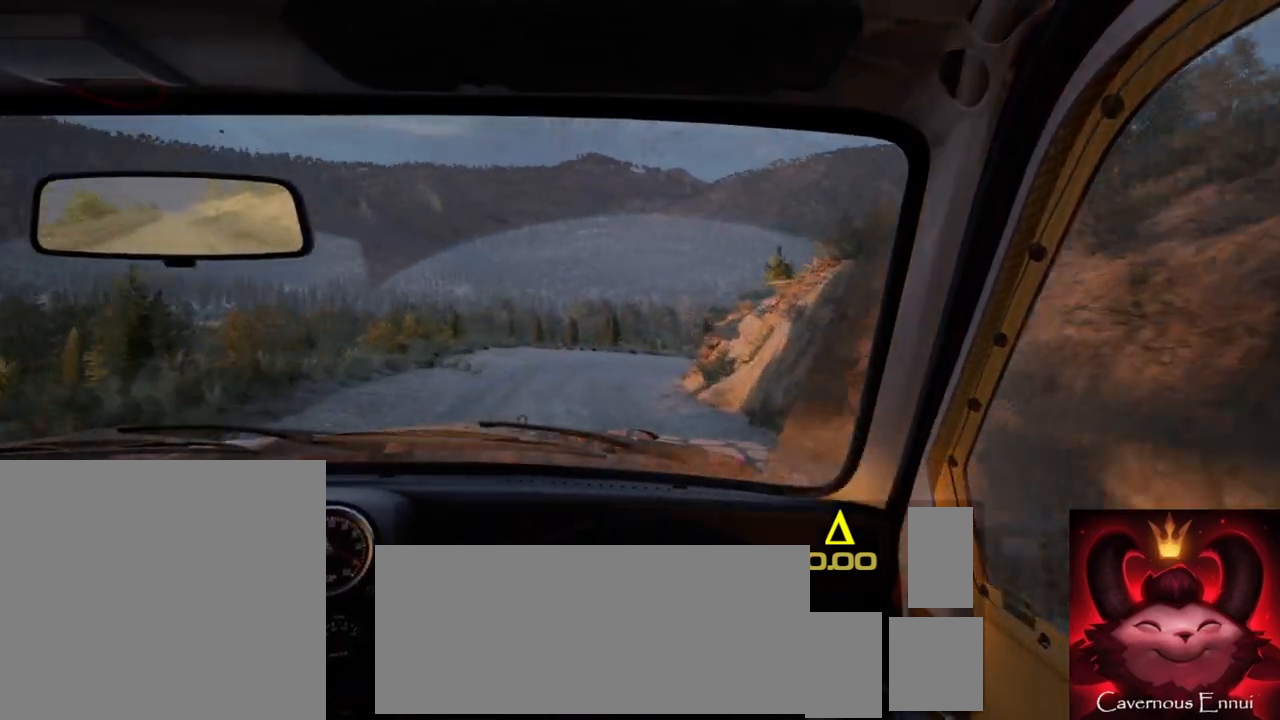
{"dt_ms": 500, "buttons": [], "left_stick": "center", "right_stick": "center", "events": [[50, "L1", "up"], [100, "L2", "up"], [217, "L2", "down"], [233, "left_stick", "right"], [267, "right_stick", "up"], [383, "L2", "up"], [417, "left_stick", "center"], [450, "right_stick", "center"]]}
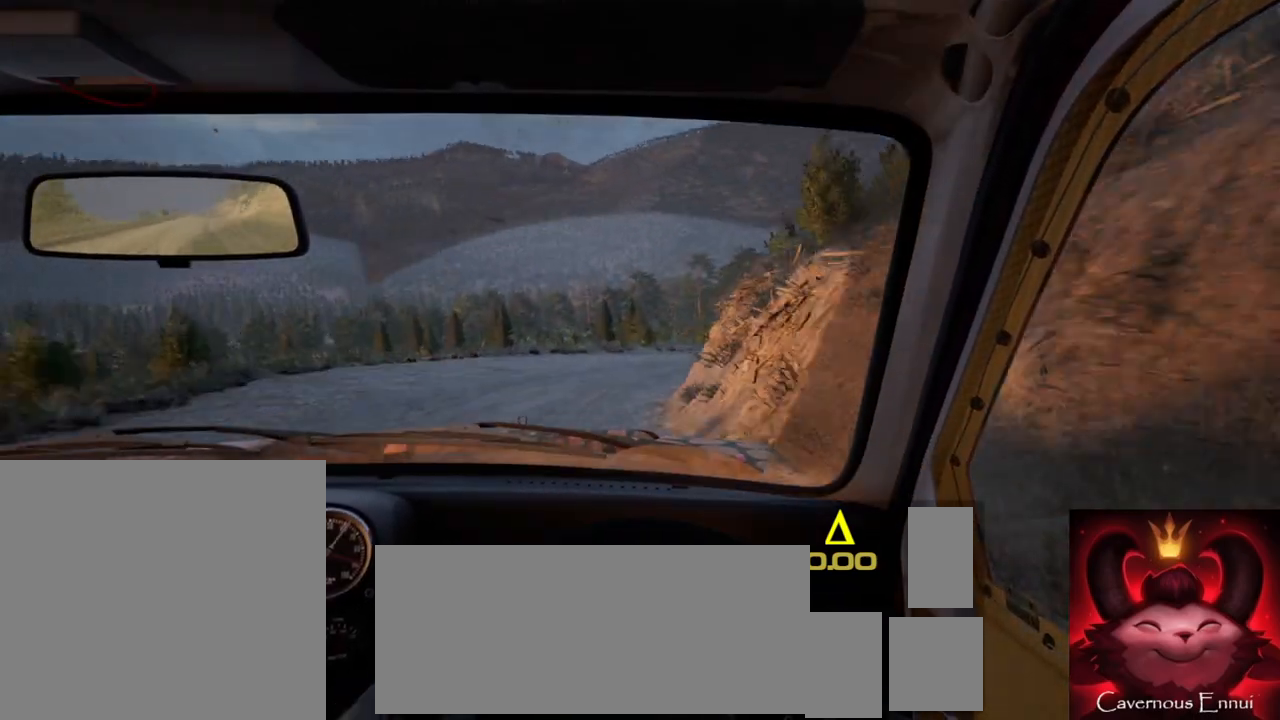
{"dt_ms": 500, "buttons": [], "left_stick": "right", "right_stick": "center", "events": [[67, "left_stick", "right"], [267, "left_stick", "center"], [350, "L2", "down"], [383, "left_stick", "right"], [417, "L2", "up"]]}
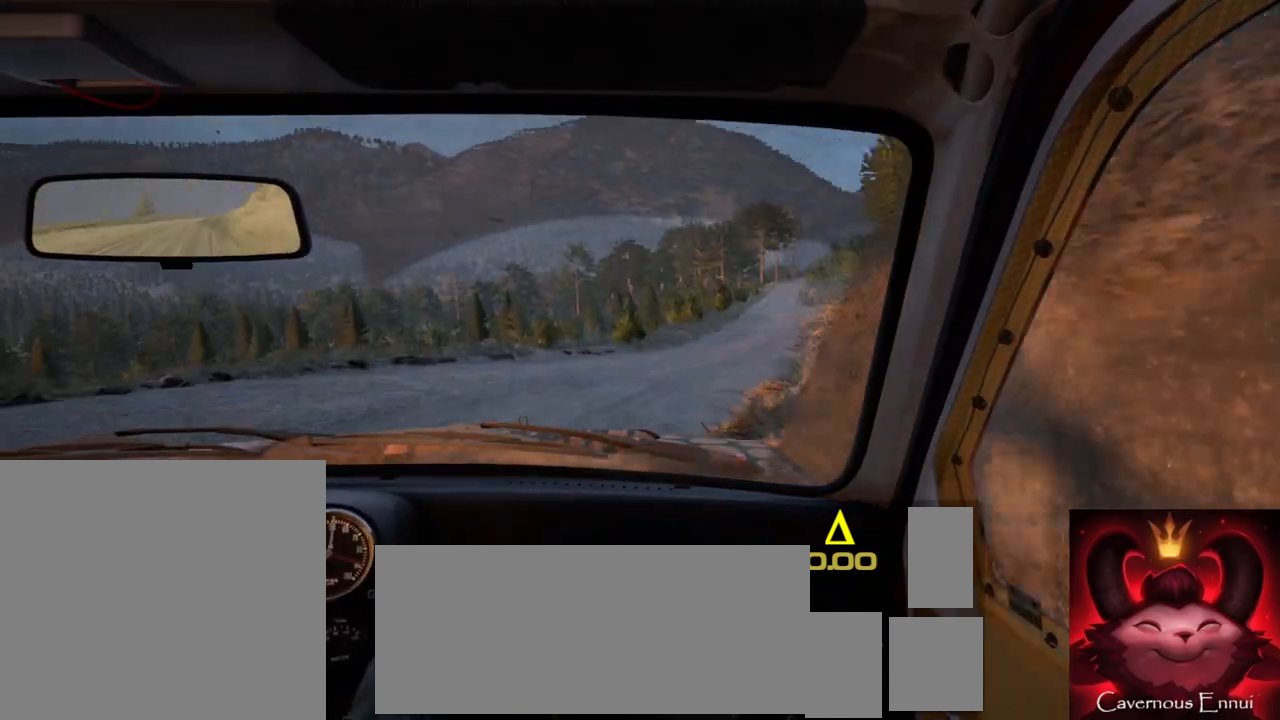
{"dt_ms": 500, "buttons": [], "left_stick": "right", "right_stick": "up", "events": [[133, "right_stick", "up"], [150, "left_stick", "center"], [450, "left_stick", "right"]]}
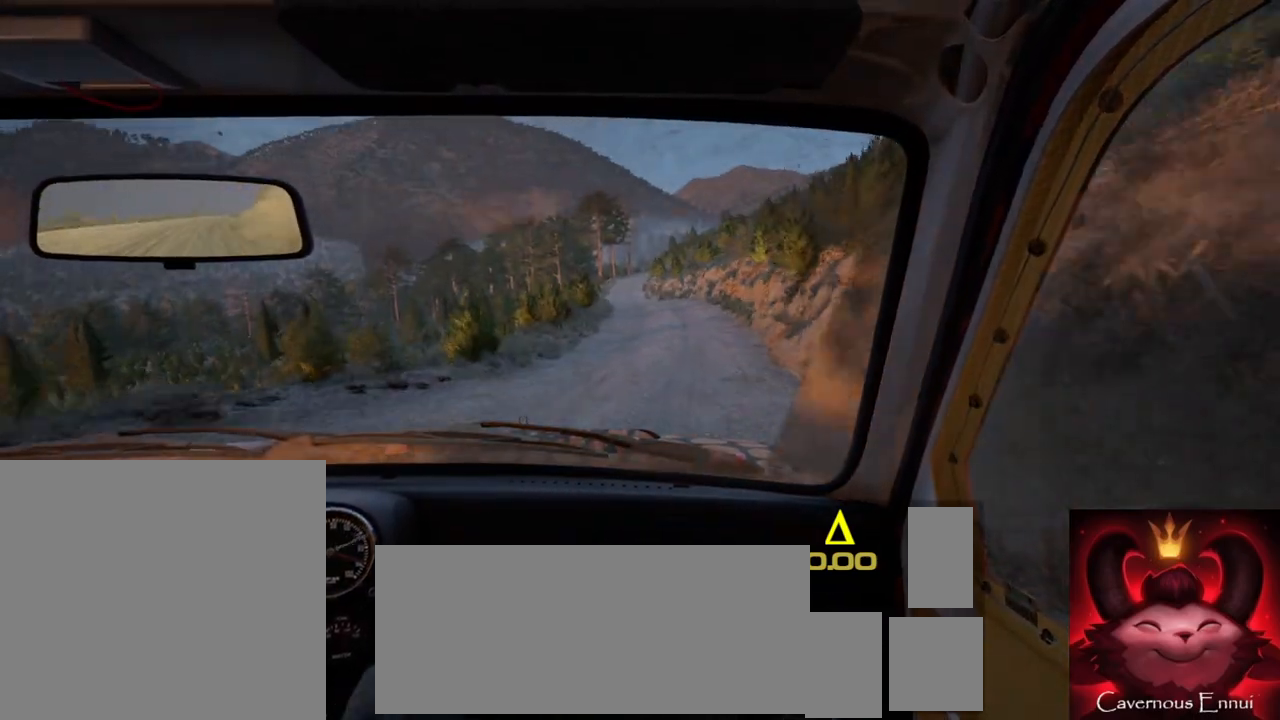
{"dt_ms": 500, "buttons": [], "left_stick": "left", "right_stick": "up", "events": [[117, "left_stick", "center"], [450, "left_stick", "left"]]}
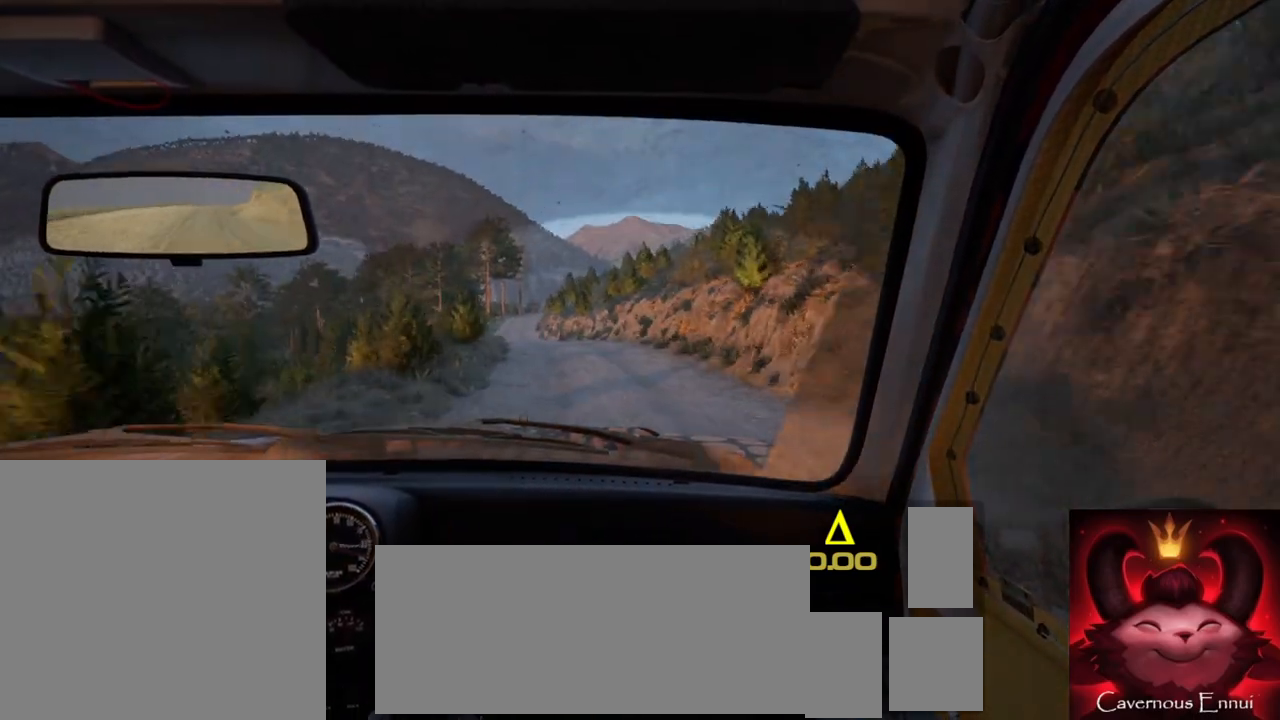
{"dt_ms": 500, "buttons": ["R1", "R2"], "left_stick": "center", "right_stick": "up", "events": [[200, "left_stick", "center"], [250, "R2", "down"], [300, "R2", "up"], [350, "left_stick", "left"], [483, "R1", "down"], [483, "R2", "down"], [483, "left_stick", "center"]]}
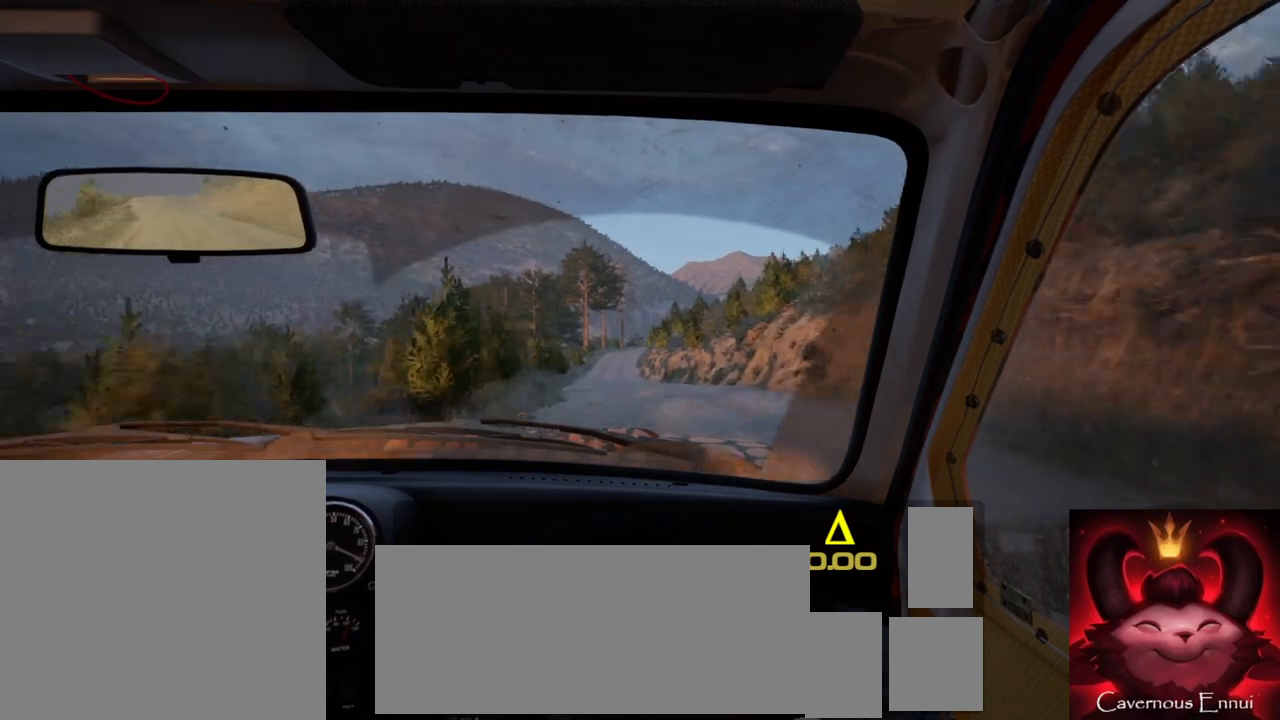
{"dt_ms": 500, "buttons": [], "left_stick": "right", "right_stick": "up", "events": [[50, "R1", "up"], [50, "R2", "up"], [433, "left_stick", "right"]]}
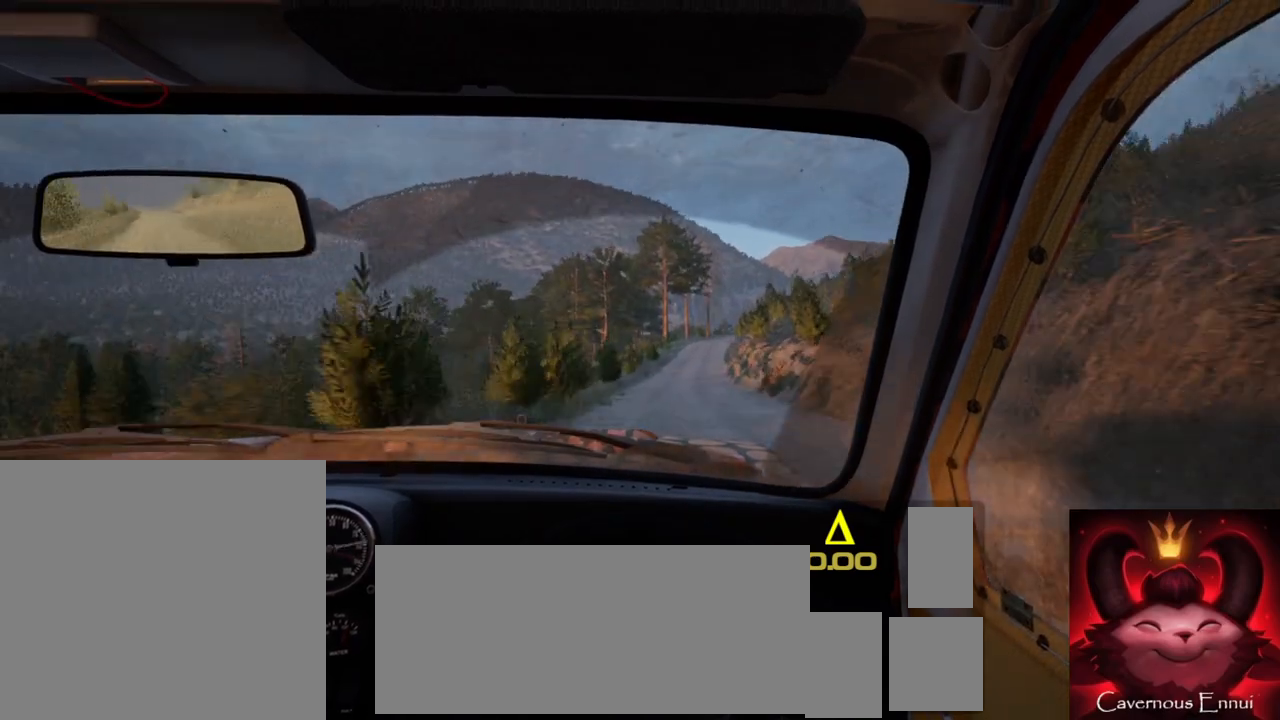
{"dt_ms": 500, "buttons": [], "left_stick": "right", "right_stick": "up", "events": [[100, "left_stick", "center"], [333, "left_stick", "right"]]}